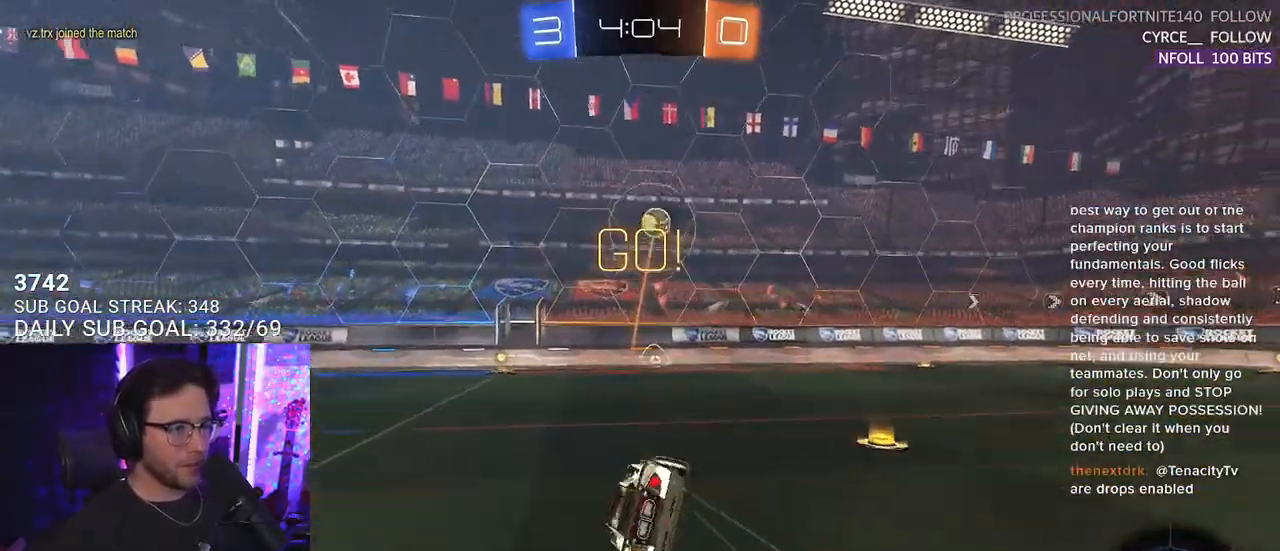
Gameplay with a controller (PlayStation layout); each line is a JSON object with the inputs held at the frame after it. "events" lists button and stick changes between this image and that frame as [ms after this image, input, new state], when the widget could be followed in between. Not read: SELECT START.
{"buttons": ["L2", "R2"], "left_stick": "down-left", "right_stick": "center", "events": [[17, "CROSS", "up"], [17, "L2", "down"], [50, "left_stick", "down-left"], [83, "TRIANGLE", "down"], [233, "TRIANGLE", "up"], [500, "R1", "up"]]}
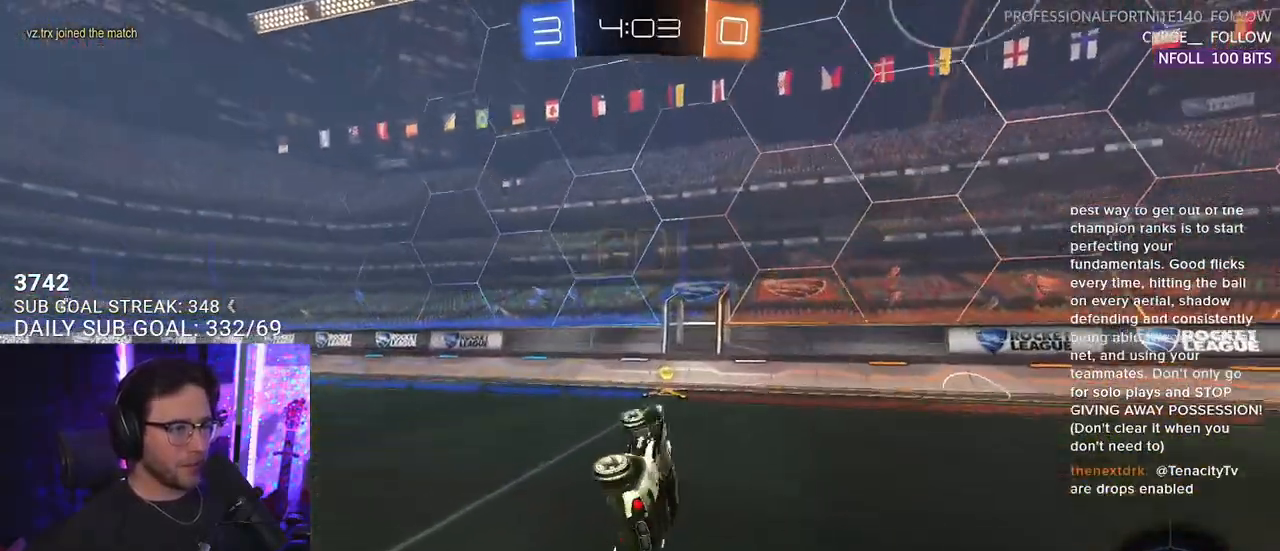
{"buttons": ["R2"], "left_stick": "right", "right_stick": "center", "events": [[117, "L2", "up"], [117, "TRIANGLE", "down"], [117, "left_stick", "center"], [183, "TRIANGLE", "up"], [233, "left_stick", "right"], [333, "SQUARE", "down"], [483, "SQUARE", "up"]]}
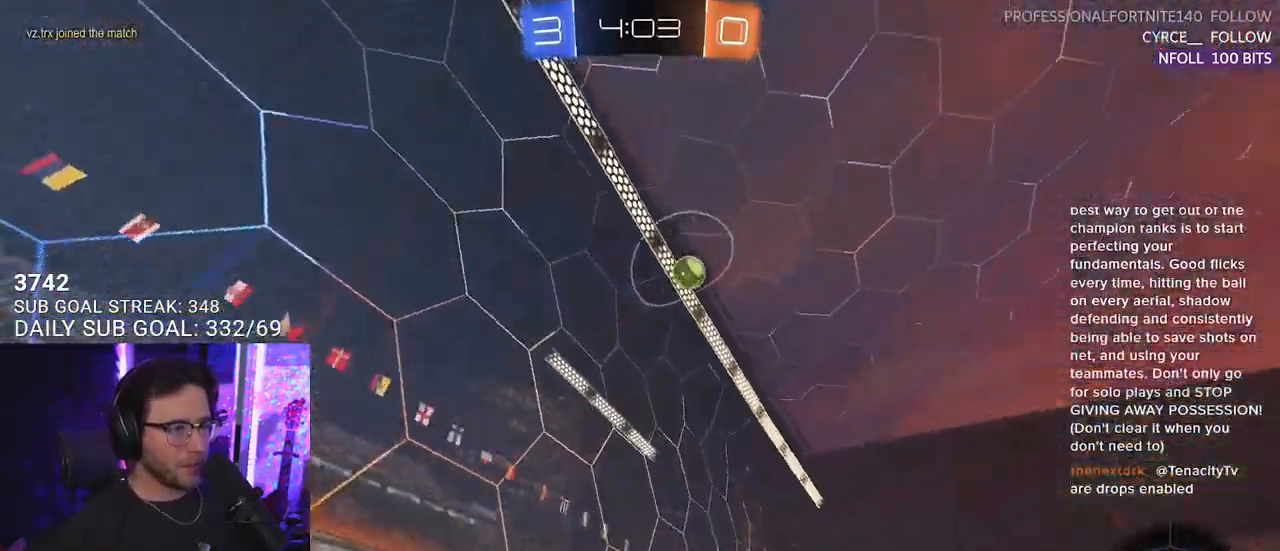
{"buttons": ["R2"], "left_stick": "down-right", "right_stick": "up", "events": [[317, "left_stick", "down-right"], [333, "right_stick", "up"]]}
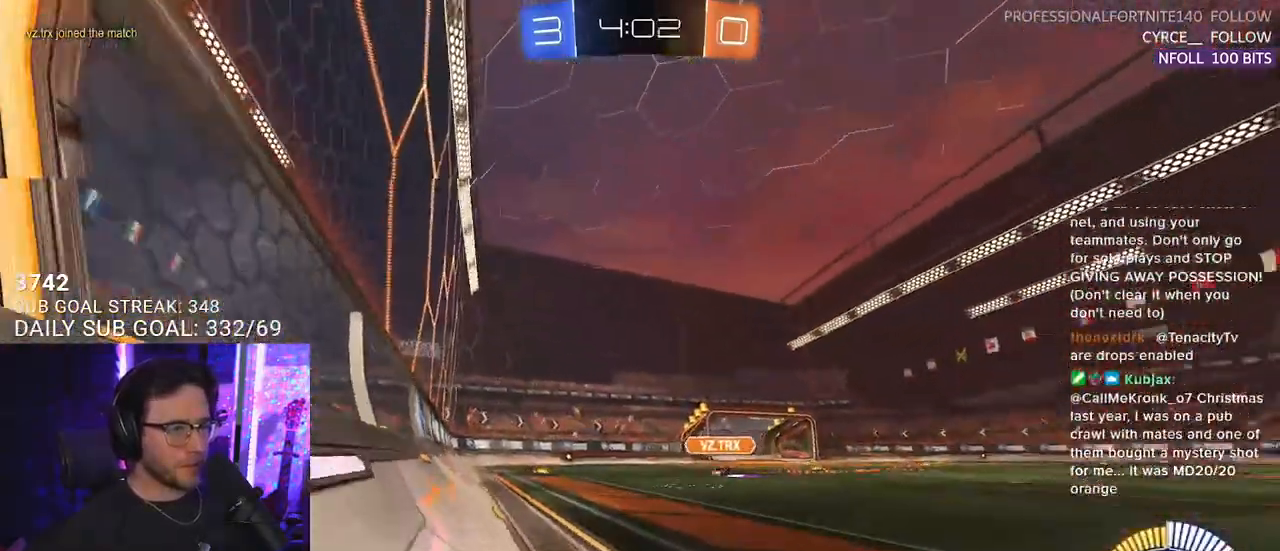
{"buttons": ["R2"], "left_stick": "right", "right_stick": "center", "events": [[300, "left_stick", "right"], [300, "right_stick", "center"]]}
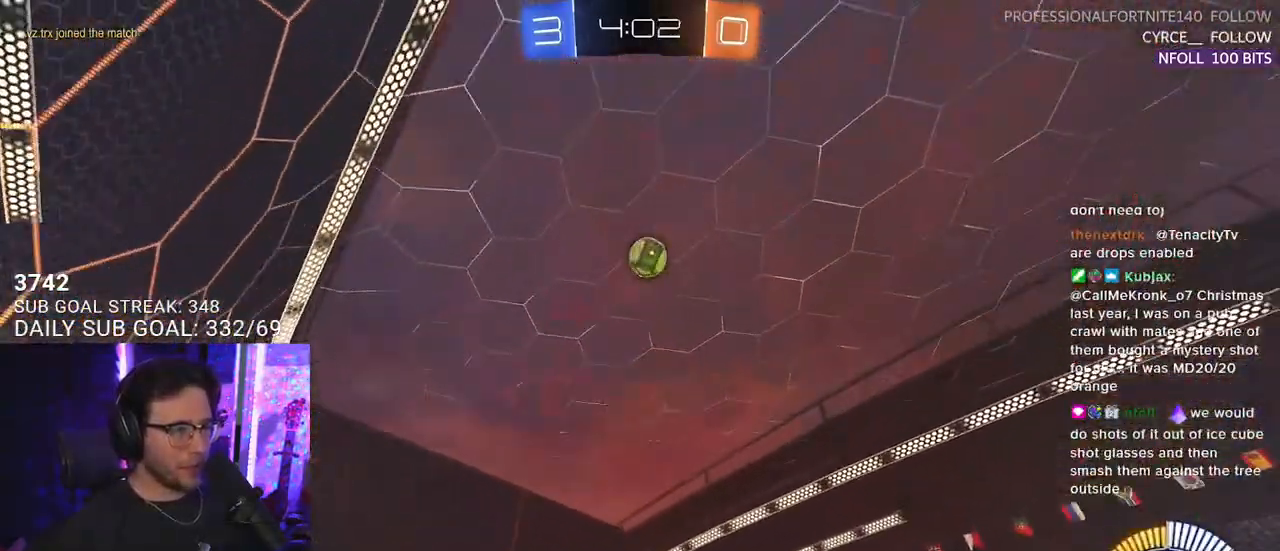
{"buttons": ["R2"], "left_stick": "down-left", "right_stick": "center", "events": [[67, "left_stick", "up-right"], [300, "left_stick", "center"], [367, "left_stick", "down-left"]]}
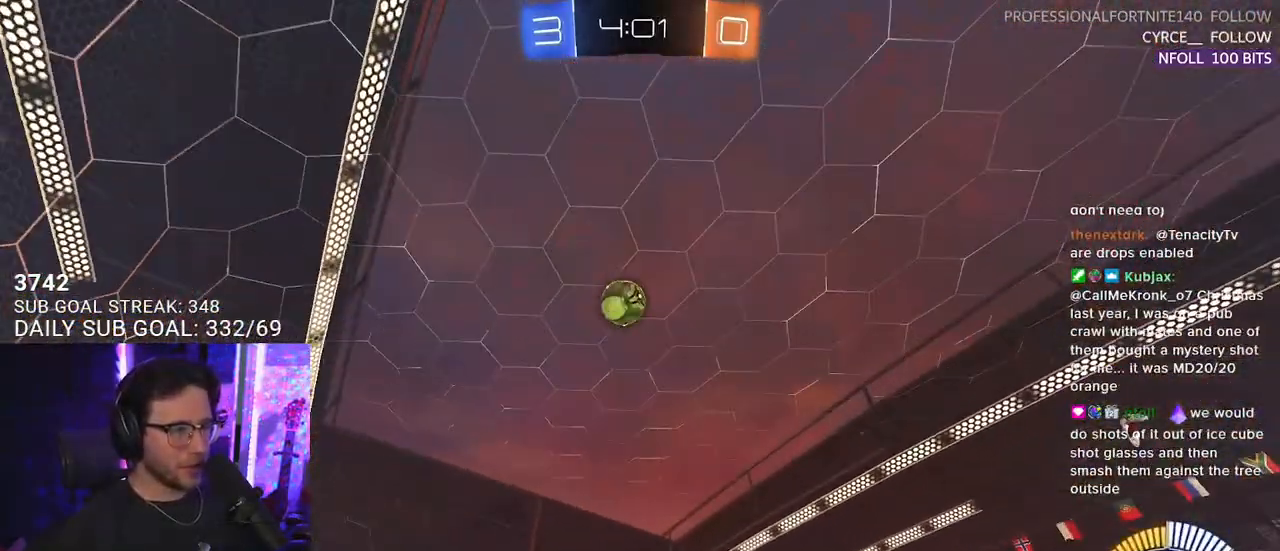
{"buttons": ["L2"], "left_stick": "right", "right_stick": "center", "events": [[267, "left_stick", "center"], [350, "R2", "up"], [367, "L2", "down"], [383, "left_stick", "right"]]}
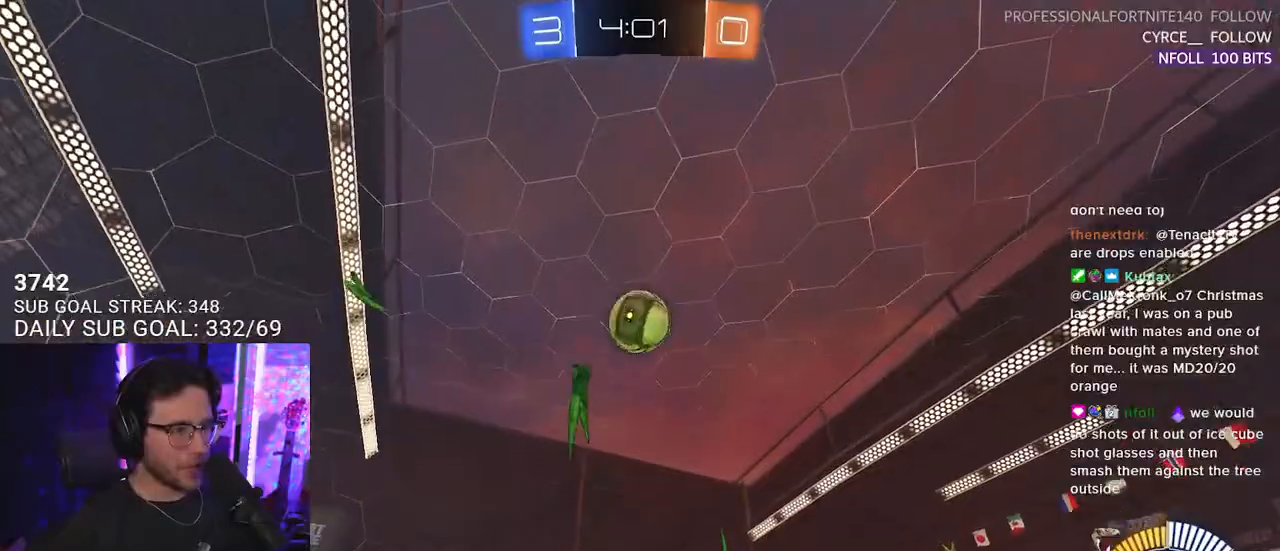
{"buttons": ["CROSS", "R2"], "left_stick": "down-left", "right_stick": "center", "events": [[33, "L2", "up"], [67, "R2", "down"], [83, "left_stick", "center"], [350, "left_stick", "down-left"], [417, "CROSS", "down"]]}
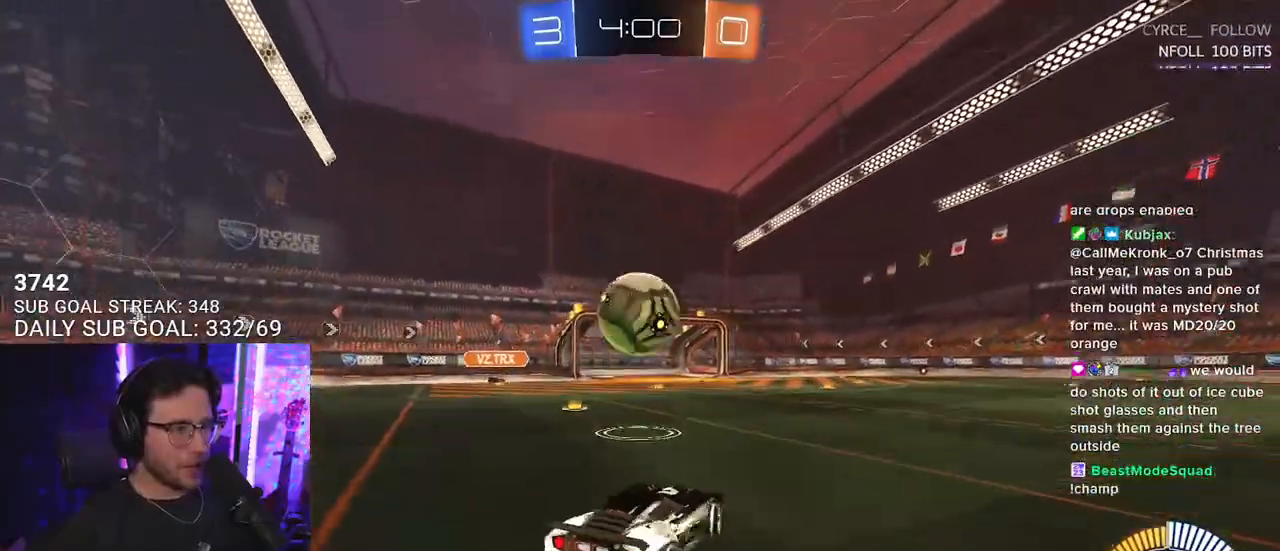
{"buttons": ["R1", "R2", "L3"], "left_stick": "up", "right_stick": "center", "events": [[17, "CROSS", "up"], [33, "left_stick", "center"], [83, "CROSS", "down"], [117, "left_stick", "down-left"], [133, "L3", "down"], [217, "CROSS", "up"], [267, "left_stick", "up-left"], [317, "R1", "down"], [317, "left_stick", "up"]]}
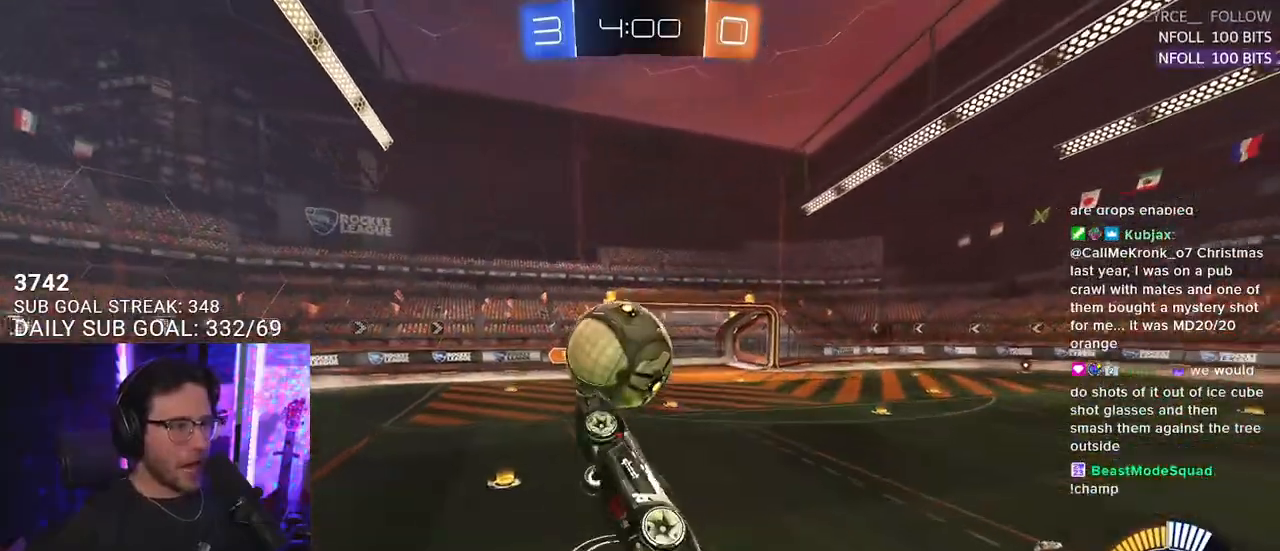
{"buttons": ["R1", "R2", "L3"], "left_stick": "down", "right_stick": "center", "events": [[150, "left_stick", "right"], [233, "L3", "up"], [267, "left_stick", "down-right"], [383, "L3", "down"], [400, "left_stick", "down"]]}
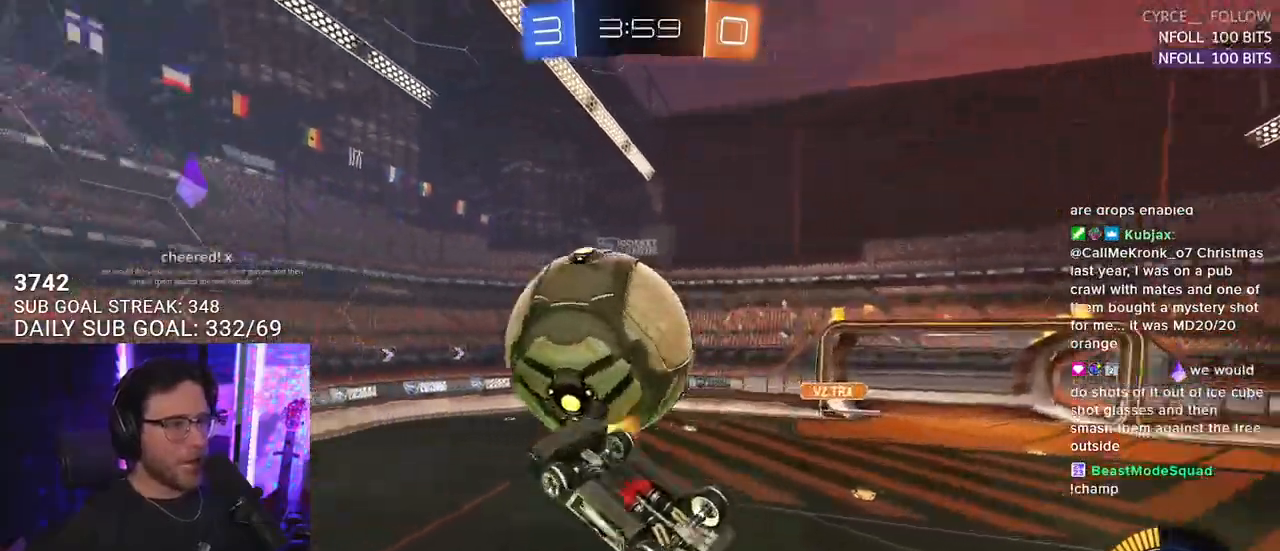
{"buttons": ["R1", "R2", "L3"], "left_stick": "up-left", "right_stick": "center", "events": [[17, "left_stick", "up-left"]]}
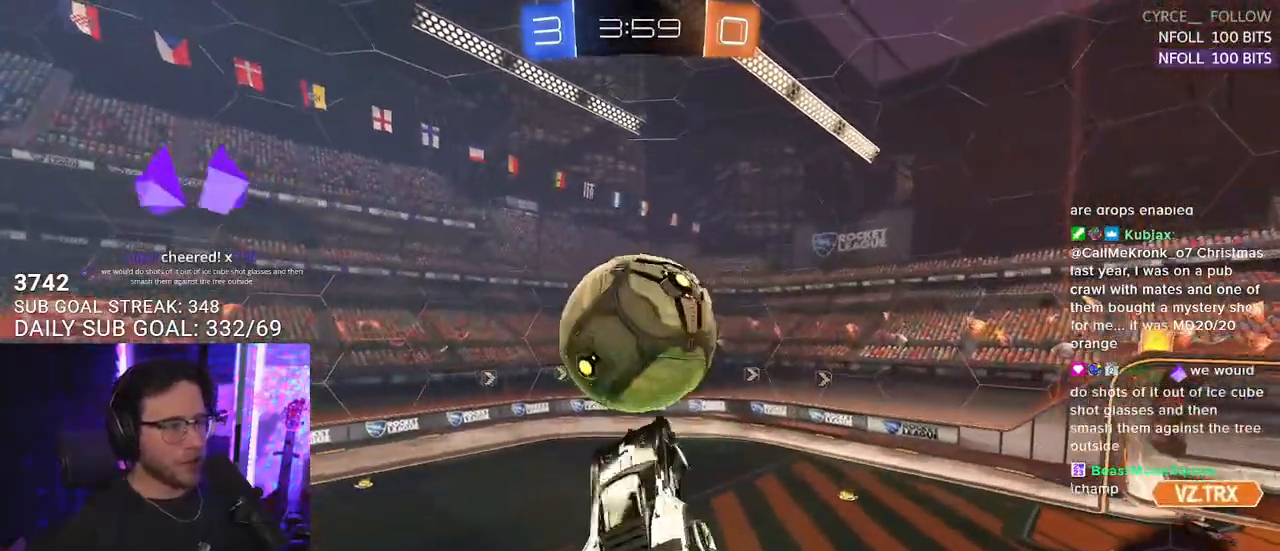
{"buttons": ["R2"], "left_stick": "left", "right_stick": "center", "events": [[283, "left_stick", "down-left"], [417, "L3", "up"], [417, "left_stick", "left"], [483, "R1", "up"]]}
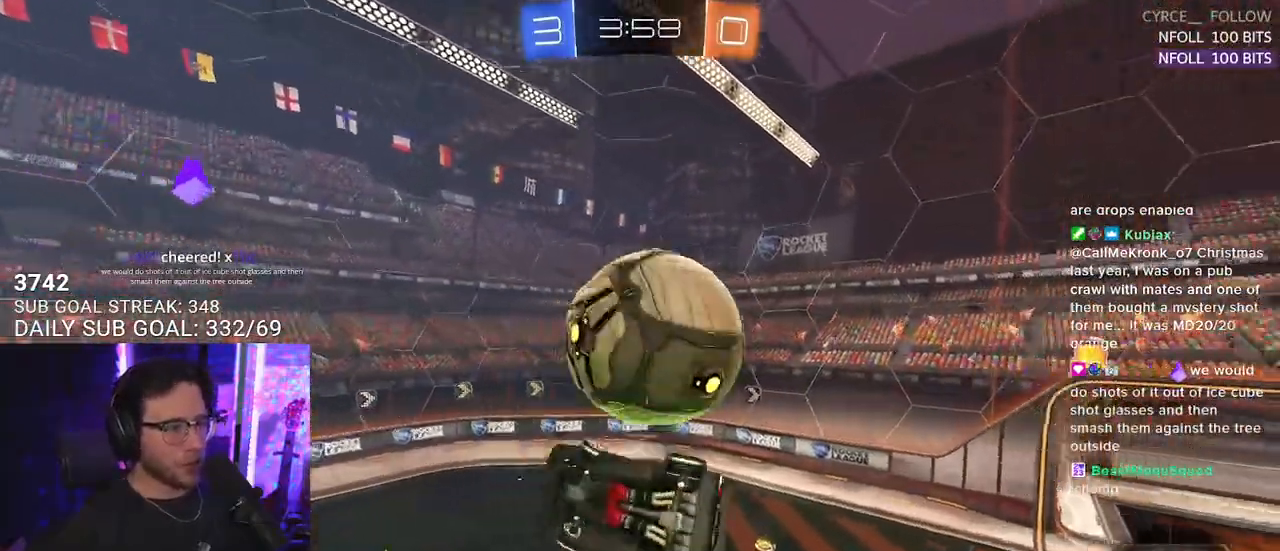
{"buttons": ["R1", "R2", "L3"], "left_stick": "down-left", "right_stick": "center", "events": [[33, "left_stick", "up-left"], [183, "left_stick", "up"], [217, "R1", "down"], [283, "left_stick", "up-right"], [383, "L3", "down"], [500, "left_stick", "down-left"]]}
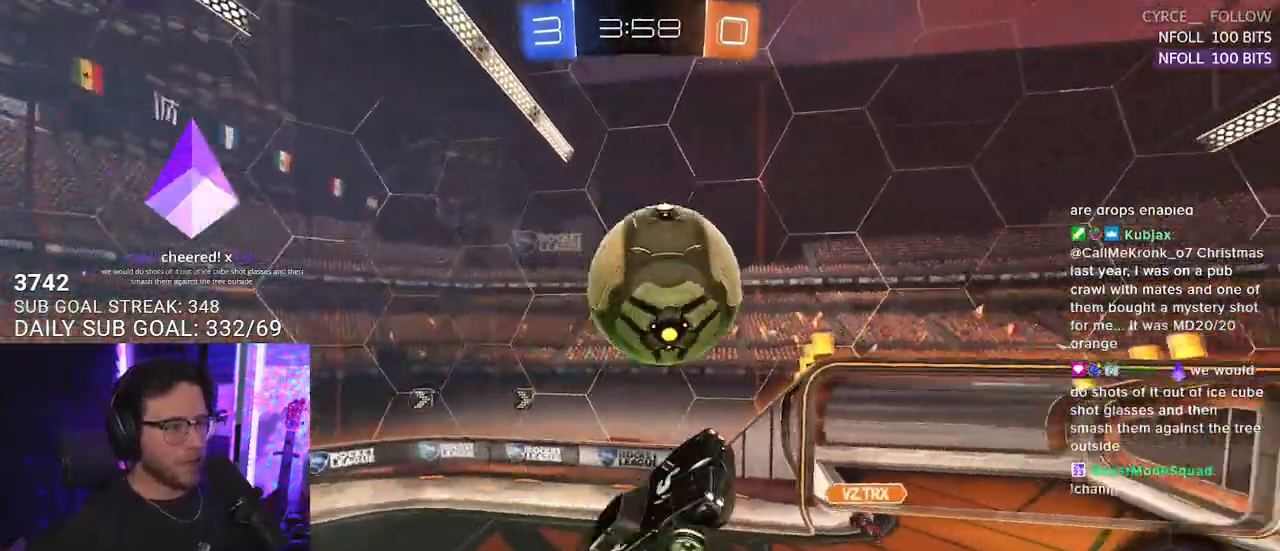
{"buttons": ["L2", "R2"], "left_stick": "left", "right_stick": "center", "events": [[83, "R1", "up"], [133, "left_stick", "up-left"], [167, "L3", "up"], [217, "left_stick", "up-right"], [283, "left_stick", "down"], [400, "L2", "down"], [417, "left_stick", "left"]]}
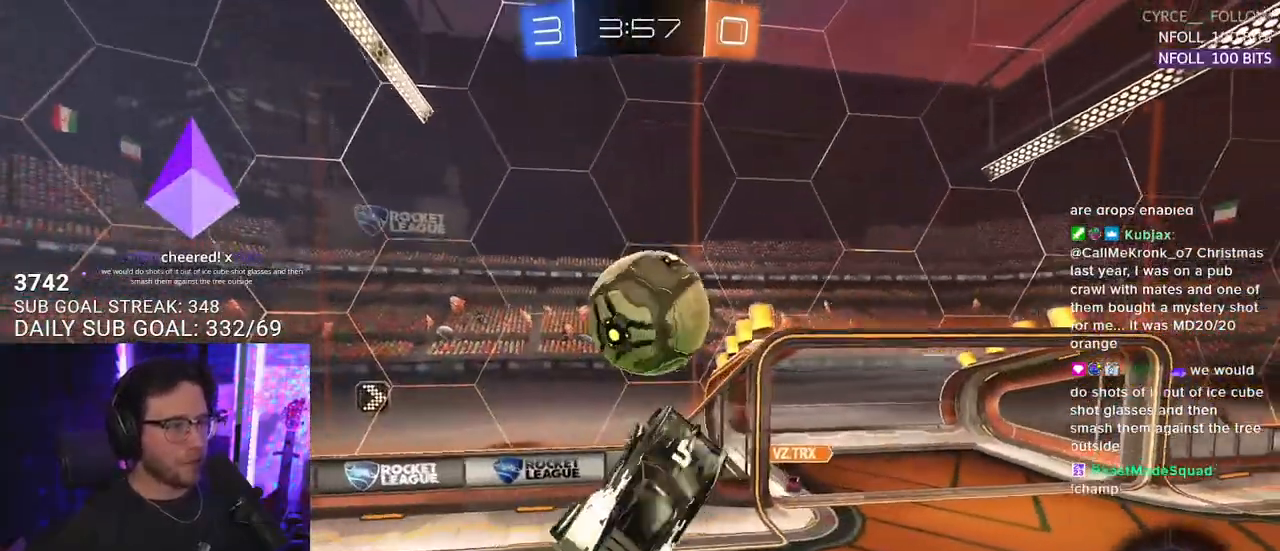
{"buttons": ["R1", "R2", "L3"], "left_stick": "down-right", "right_stick": "center", "events": [[33, "L2", "up"], [67, "R1", "down"], [133, "left_stick", "center"], [233, "R1", "up"], [300, "left_stick", "right"], [350, "R1", "down"], [417, "left_stick", "down-right"], [483, "L3", "down"]]}
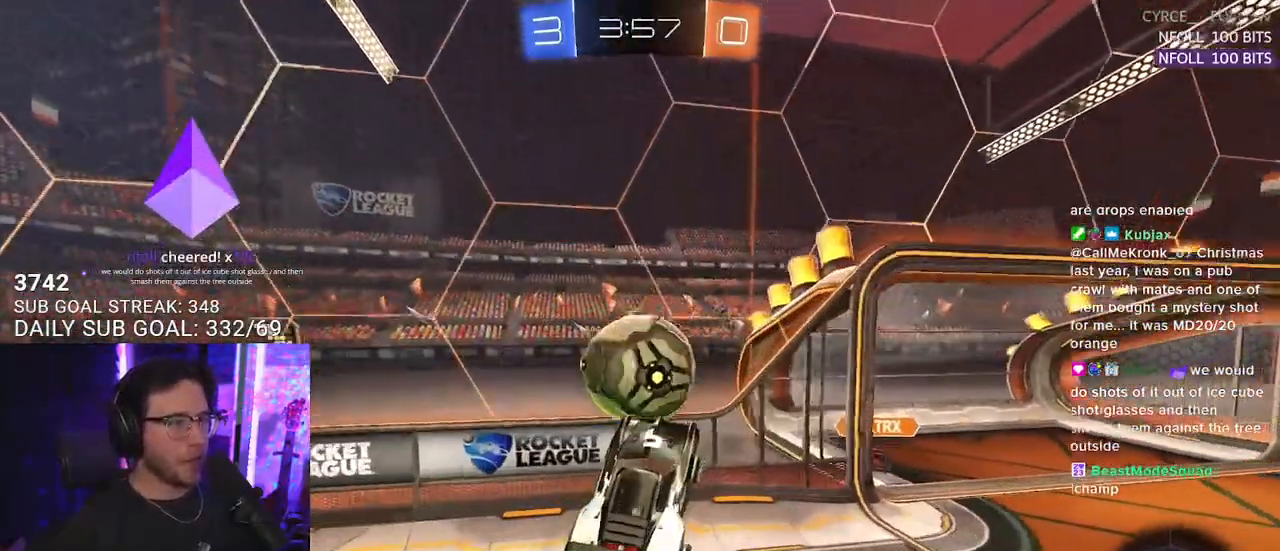
{"buttons": ["R2"], "left_stick": "right", "right_stick": "center", "events": [[17, "R1", "up"], [83, "L3", "up"], [83, "left_stick", "right"]]}
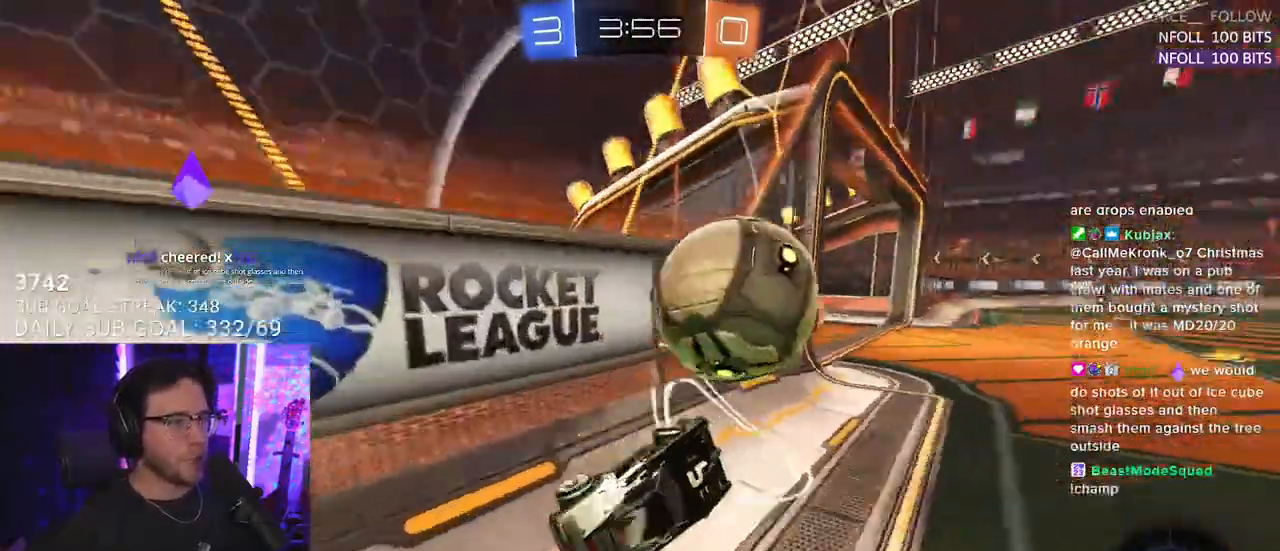
{"buttons": ["R2"], "left_stick": "right", "right_stick": "center", "events": []}
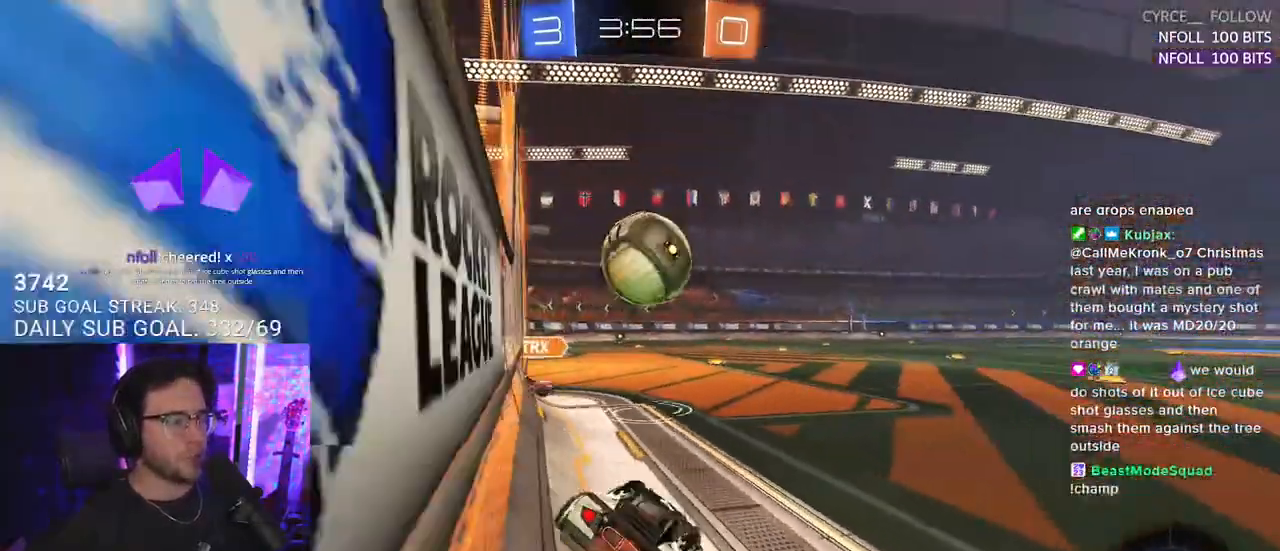
{"buttons": ["R1", "R2"], "left_stick": "center", "right_stick": "center", "events": [[33, "R1", "down"], [150, "left_stick", "center"]]}
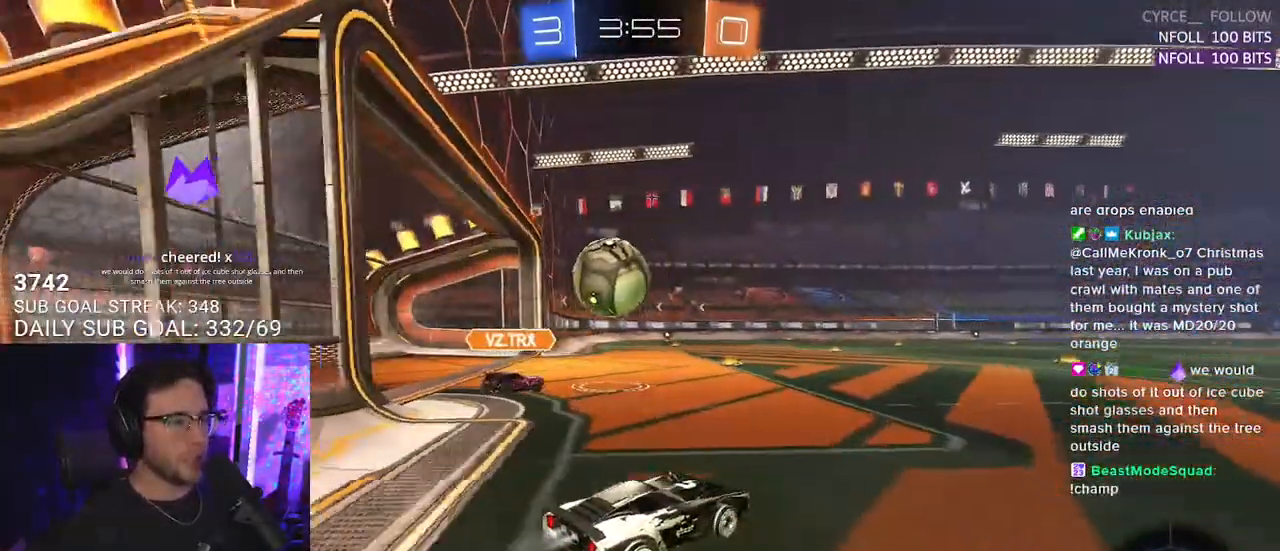
{"buttons": ["R2"], "left_stick": "center", "right_stick": "center", "events": [[67, "left_stick", "left"], [183, "R1", "up"], [450, "left_stick", "center"]]}
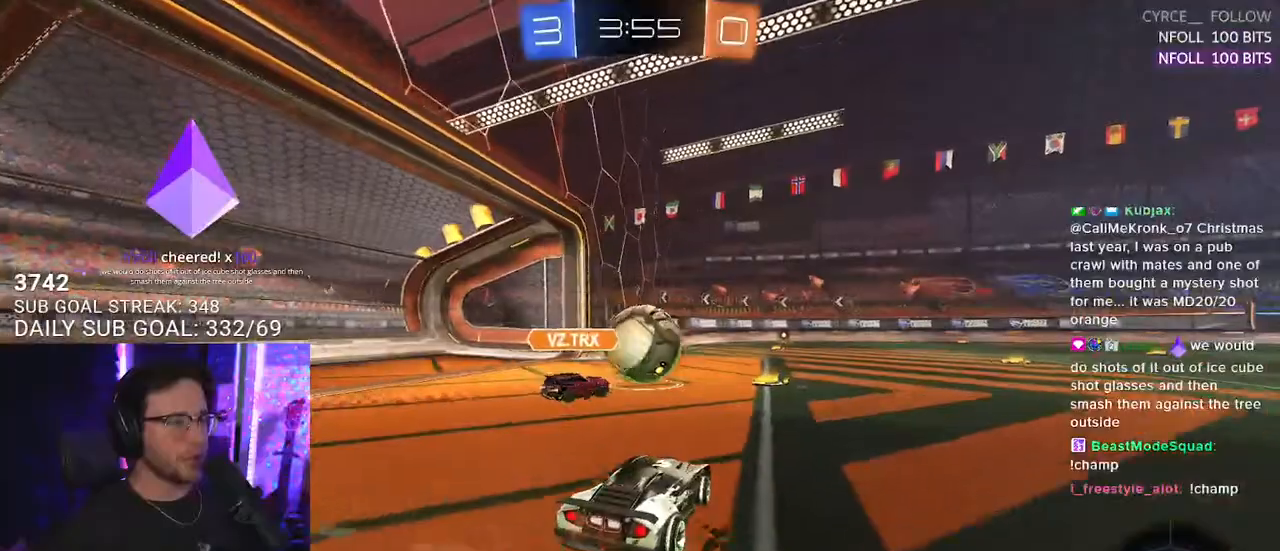
{"buttons": ["R2"], "left_stick": "right", "right_stick": "center", "events": [[100, "left_stick", "up-right"], [183, "left_stick", "center"], [433, "left_stick", "right"]]}
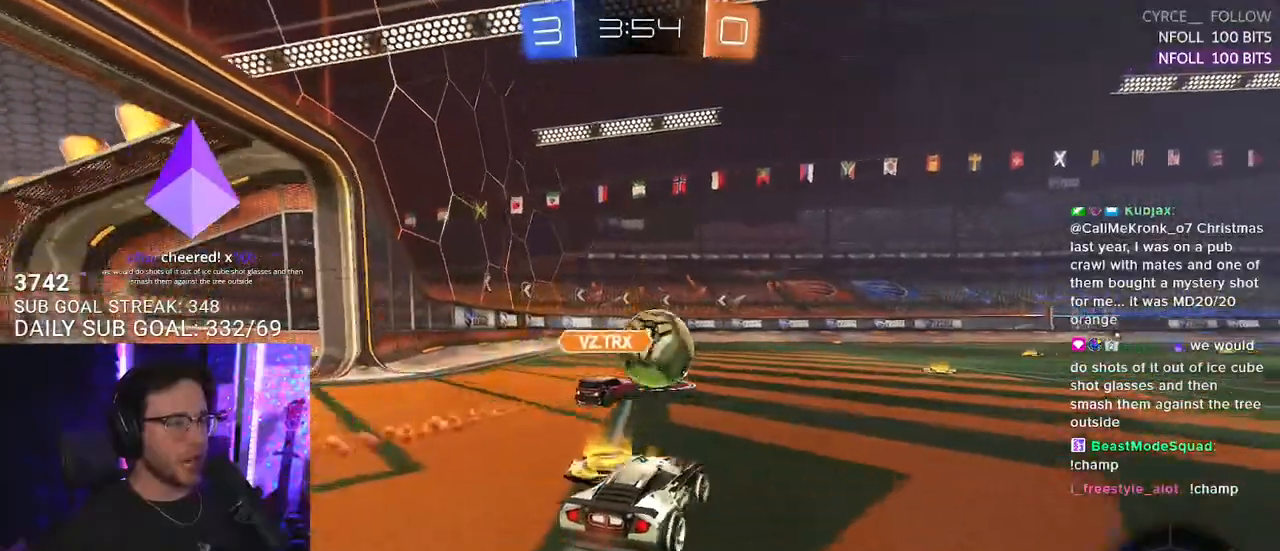
{"buttons": ["CROSS", "R1", "R2"], "left_stick": "down", "right_stick": "center", "events": [[33, "R1", "down"], [250, "CROSS", "down"], [317, "CROSS", "up"], [317, "L2", "down"], [317, "left_stick", "up-left"], [400, "CROSS", "down"], [450, "L2", "up"], [450, "left_stick", "down-right"], [500, "left_stick", "down"]]}
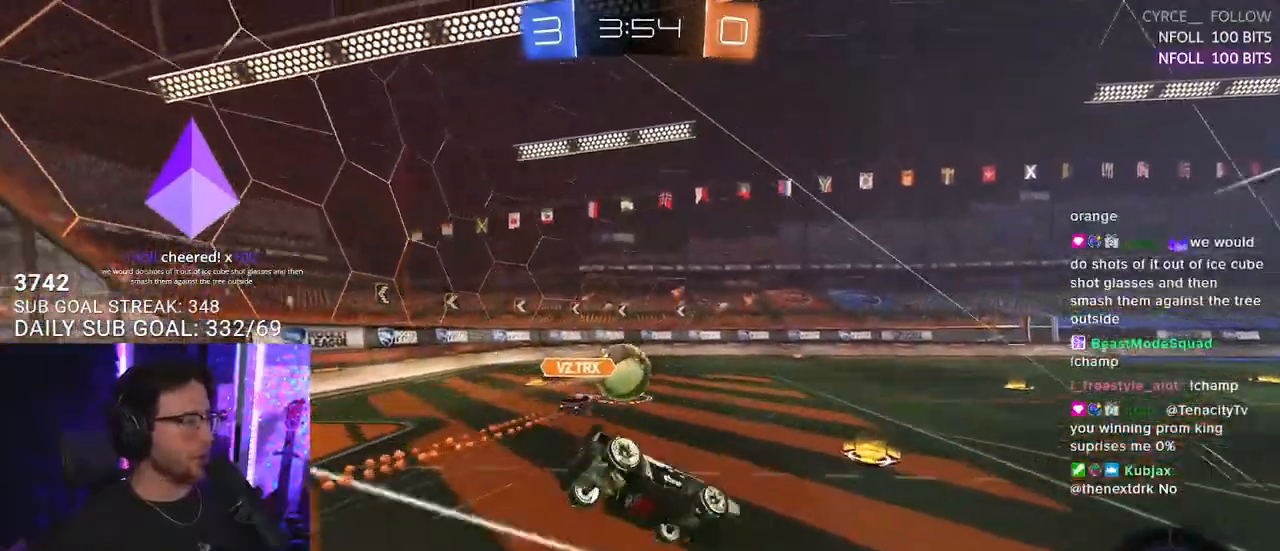
{"buttons": ["L2", "R1", "R2"], "left_stick": "down-left", "right_stick": "center", "events": [[33, "CROSS", "up"], [67, "L2", "down"], [100, "left_stick", "down-left"], [367, "TRIANGLE", "down"], [483, "TRIANGLE", "up"]]}
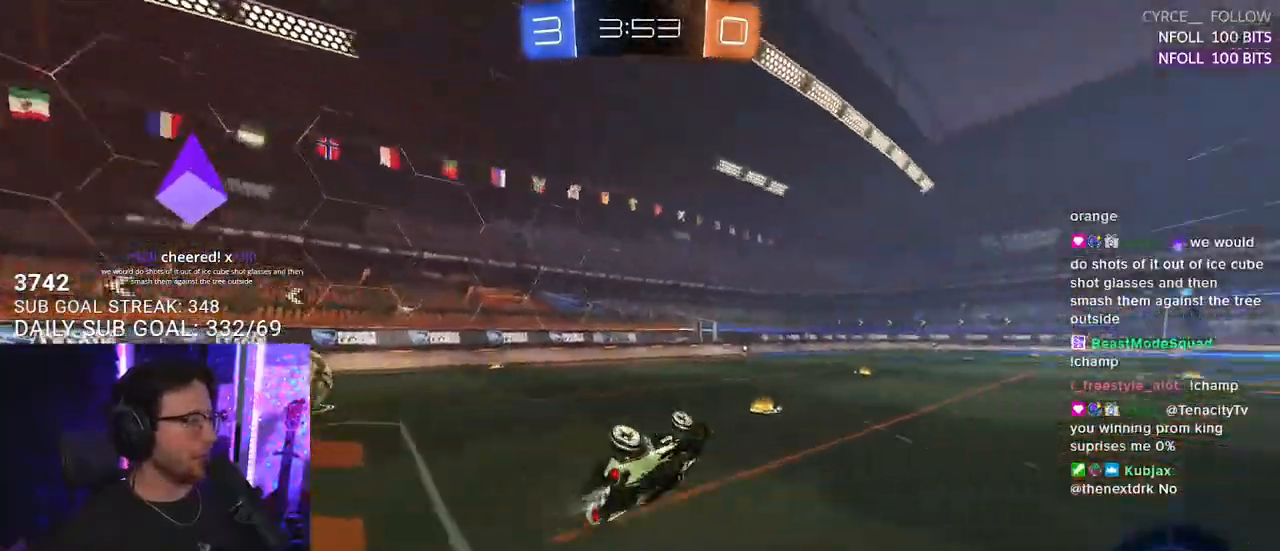
{"buttons": ["R2"], "left_stick": "center", "right_stick": "center", "events": [[83, "R1", "up"], [200, "L2", "up"], [233, "left_stick", "center"]]}
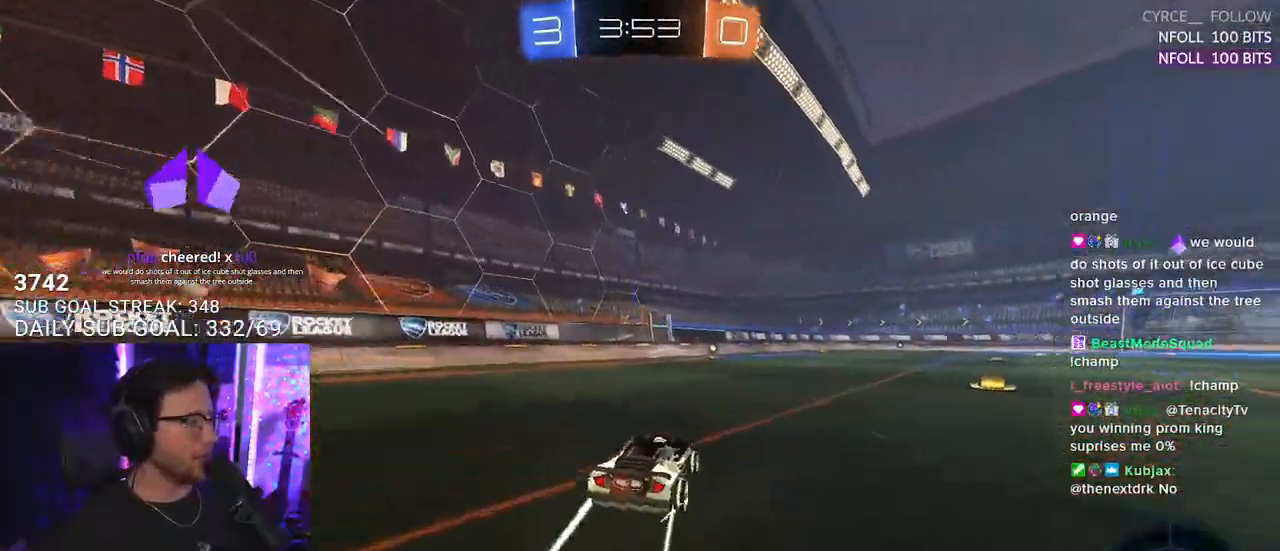
{"buttons": ["R2"], "left_stick": "down-left", "right_stick": "center", "events": [[350, "TRIANGLE", "down"], [400, "left_stick", "down-left"], [467, "TRIANGLE", "up"]]}
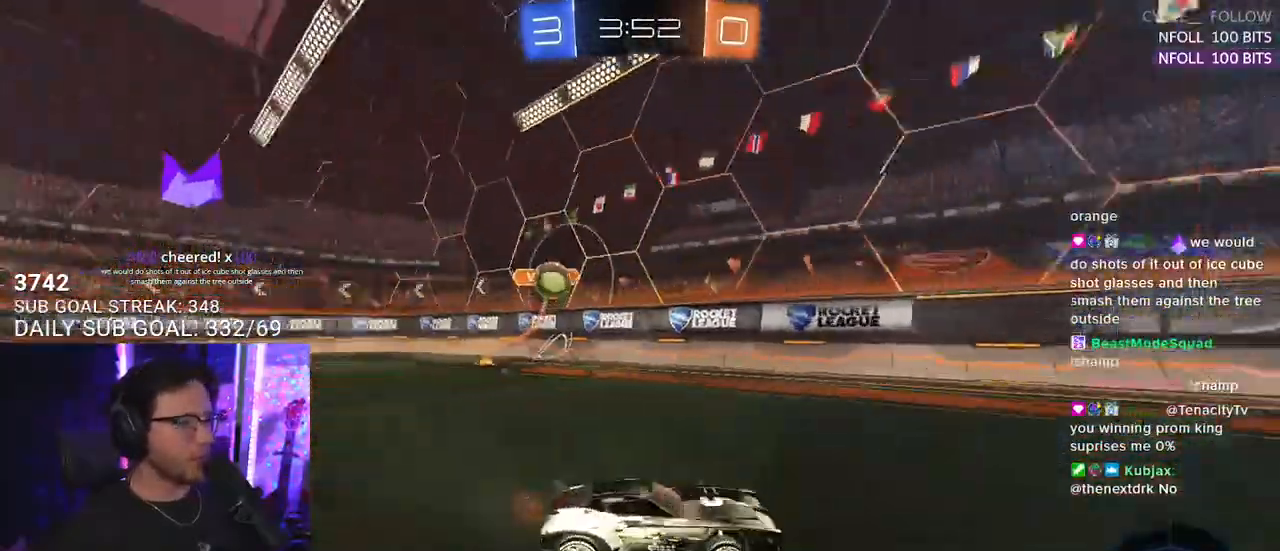
{"buttons": ["R2"], "left_stick": "right", "right_stick": "center", "events": [[17, "left_stick", "center"], [67, "R1", "down"], [217, "R1", "up"], [400, "left_stick", "right"]]}
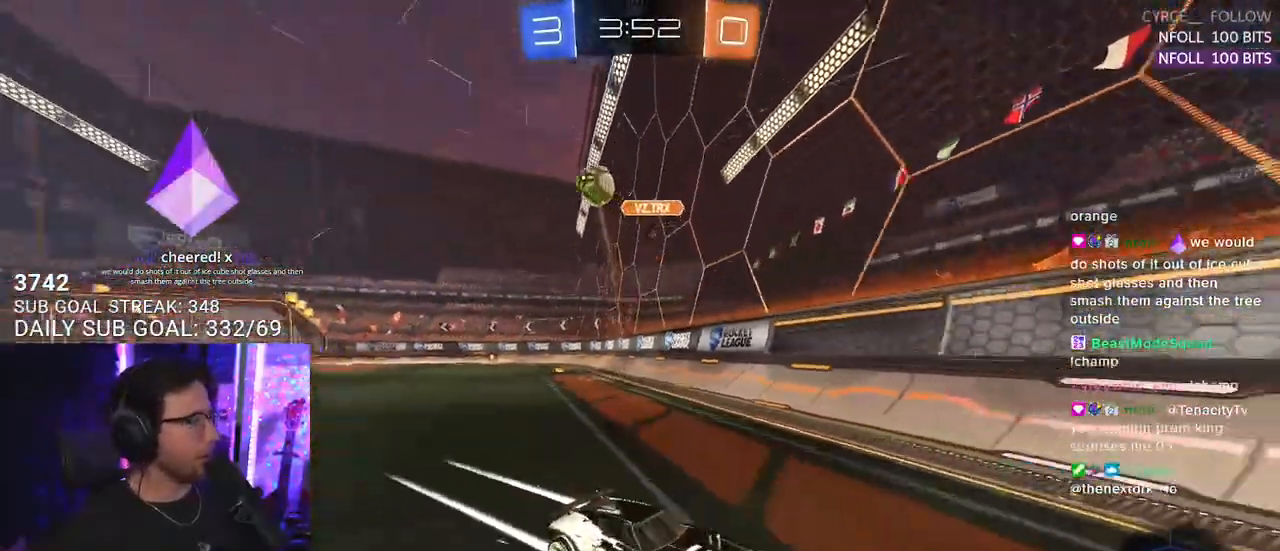
{"buttons": ["R2"], "left_stick": "center", "right_stick": "center", "events": [[50, "left_stick", "center"], [133, "R1", "down"], [167, "left_stick", "right"], [367, "R1", "up"], [383, "left_stick", "center"]]}
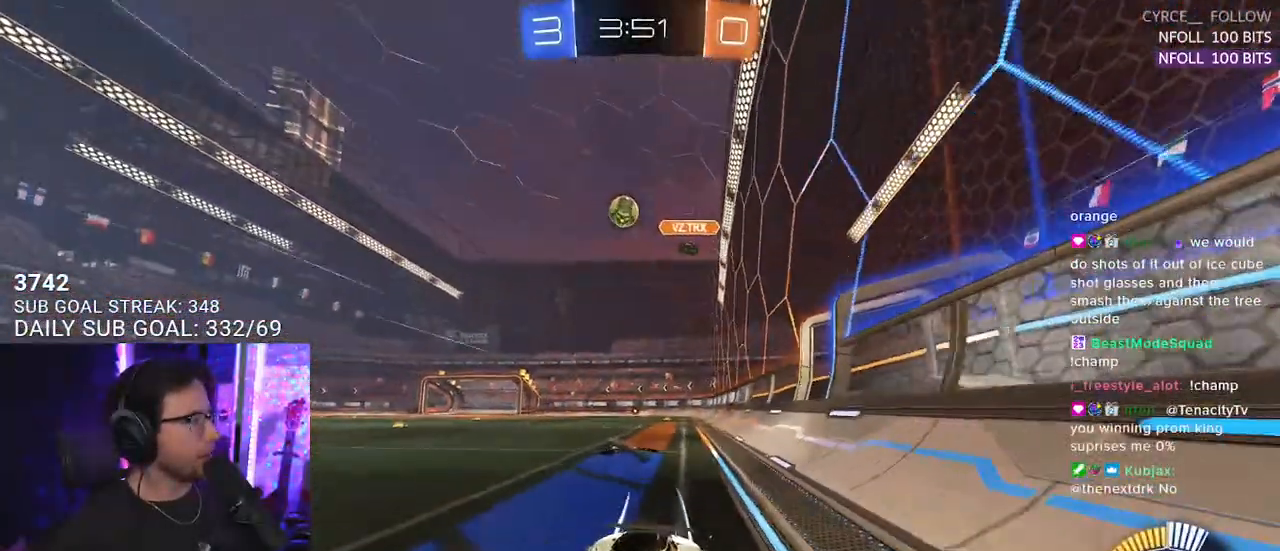
{"buttons": ["R2"], "left_stick": "center", "right_stick": "center", "events": [[233, "TRIANGLE", "down"], [267, "left_stick", "right"], [333, "TRIANGLE", "up"], [417, "left_stick", "center"]]}
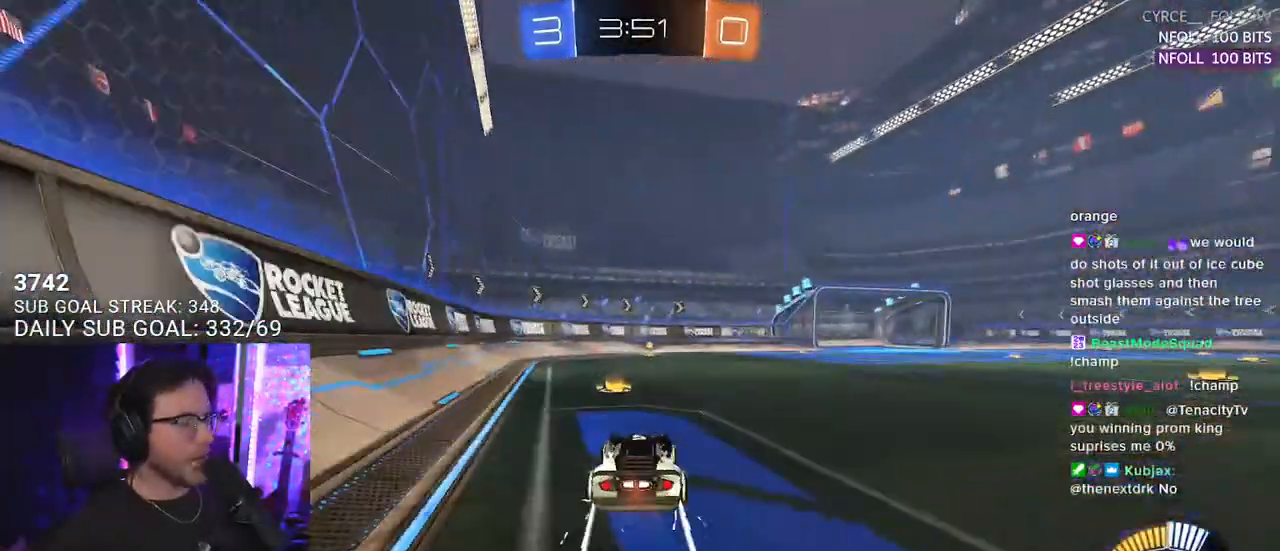
{"buttons": ["R2"], "left_stick": "center", "right_stick": "center", "events": [[200, "TRIANGLE", "down"], [250, "left_stick", "left"], [283, "TRIANGLE", "up"], [317, "left_stick", "center"]]}
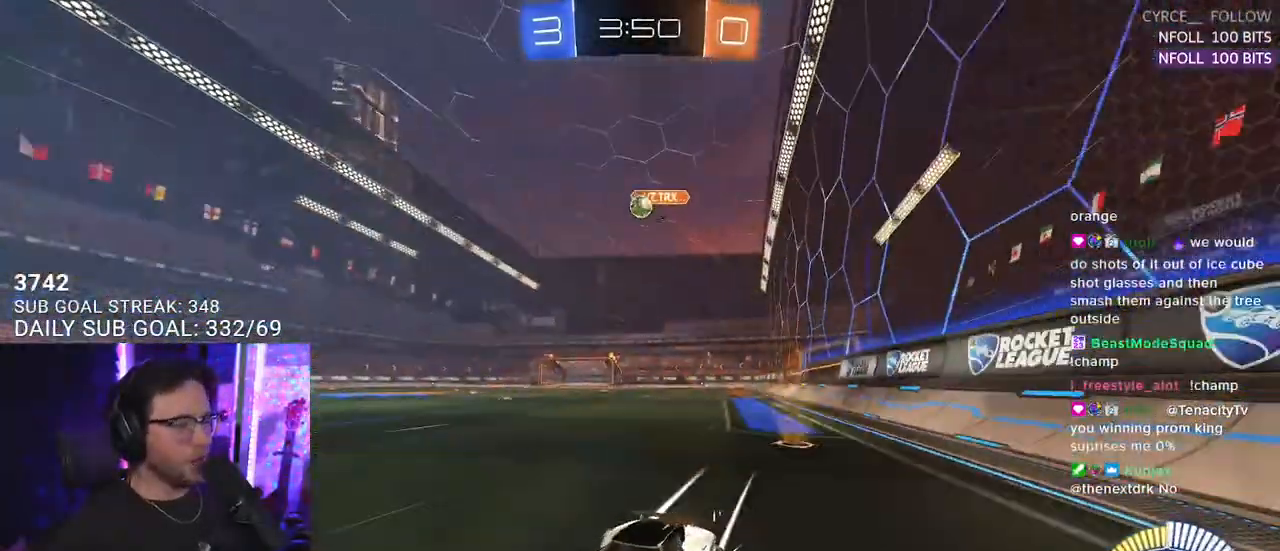
{"buttons": ["SQUARE", "R2"], "left_stick": "right", "right_stick": "center", "events": [[83, "left_stick", "right"], [167, "left_stick", "center"], [350, "left_stick", "right"], [467, "SQUARE", "down"]]}
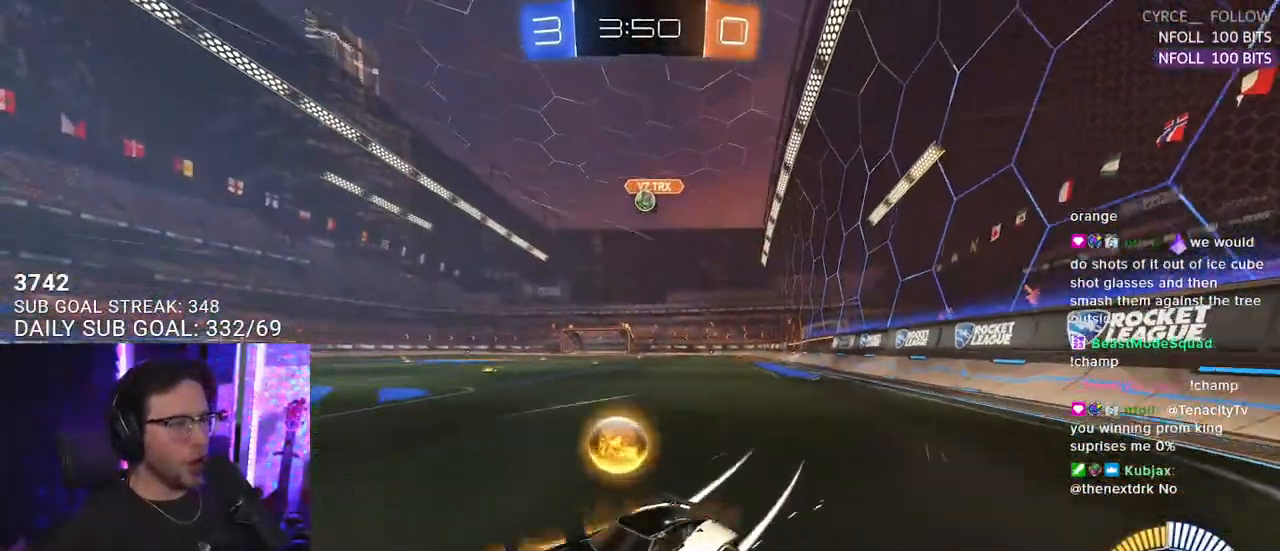
{"buttons": ["R2"], "left_stick": "right", "right_stick": "center", "events": [[133, "SQUARE", "up"]]}
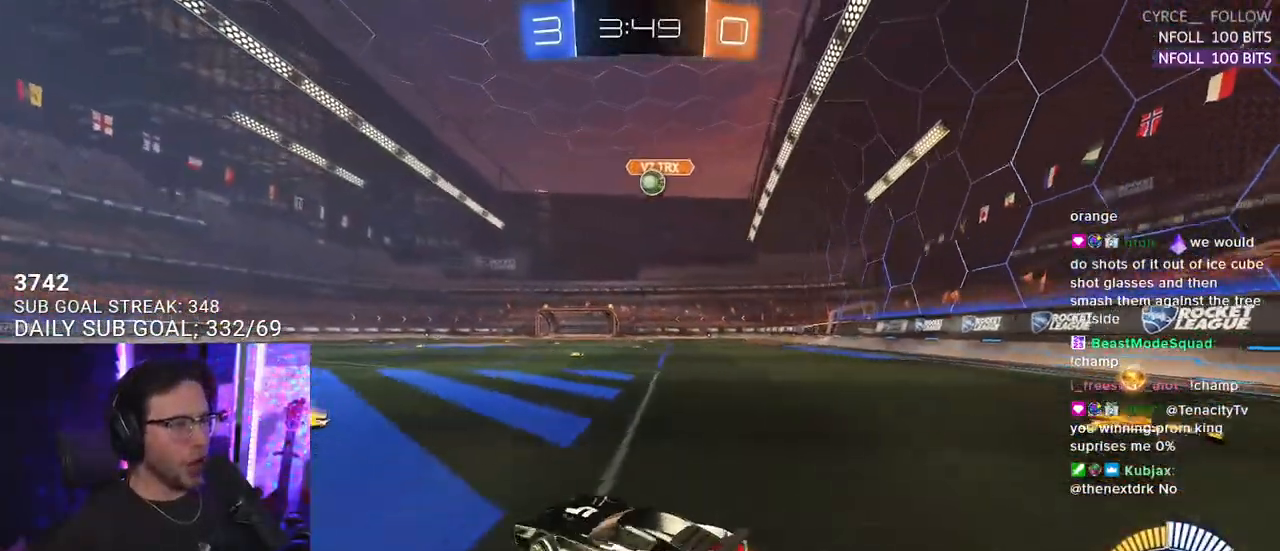
{"buttons": ["CROSS", "R1", "R2"], "left_stick": "down", "right_stick": "center", "events": [[267, "CROSS", "down"], [267, "left_stick", "down"], [300, "R1", "down"]]}